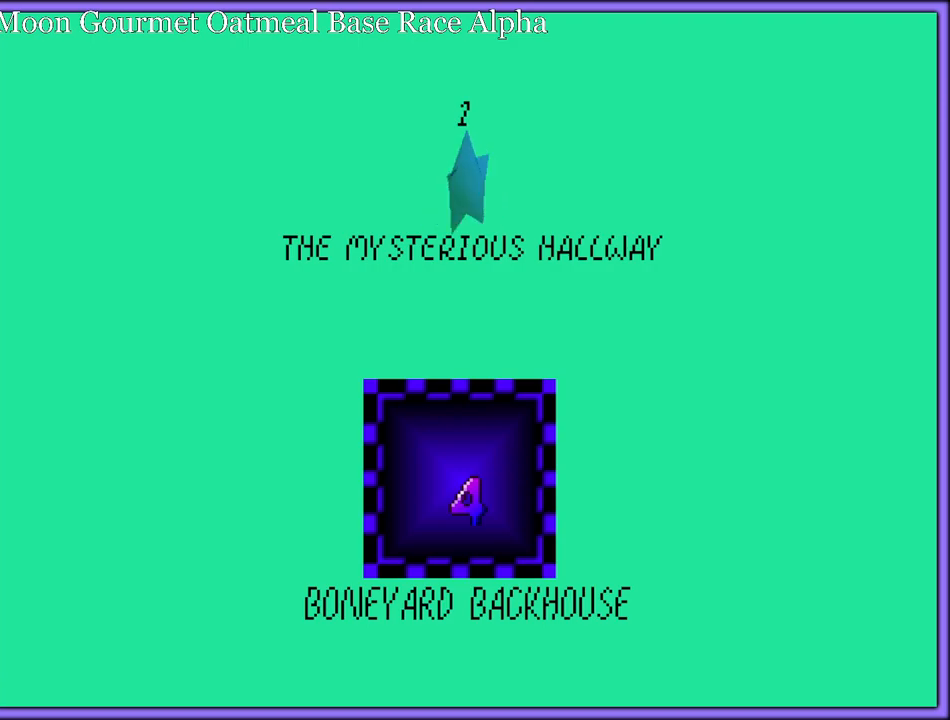
Gameplay with a controller (Nintendo layout); each line is a JSON object with the inputs held at the frame after it. "button_events" lists button changes between this image and that frame as [ms after this image, input, new state], when the widget could be followed in between (sticks are given only as held states). Not read: L1 L3 R3.
{"buttons": [], "left_stick": "center", "button_events": [[150, "A", "down"], [400, "A", "up"]]}
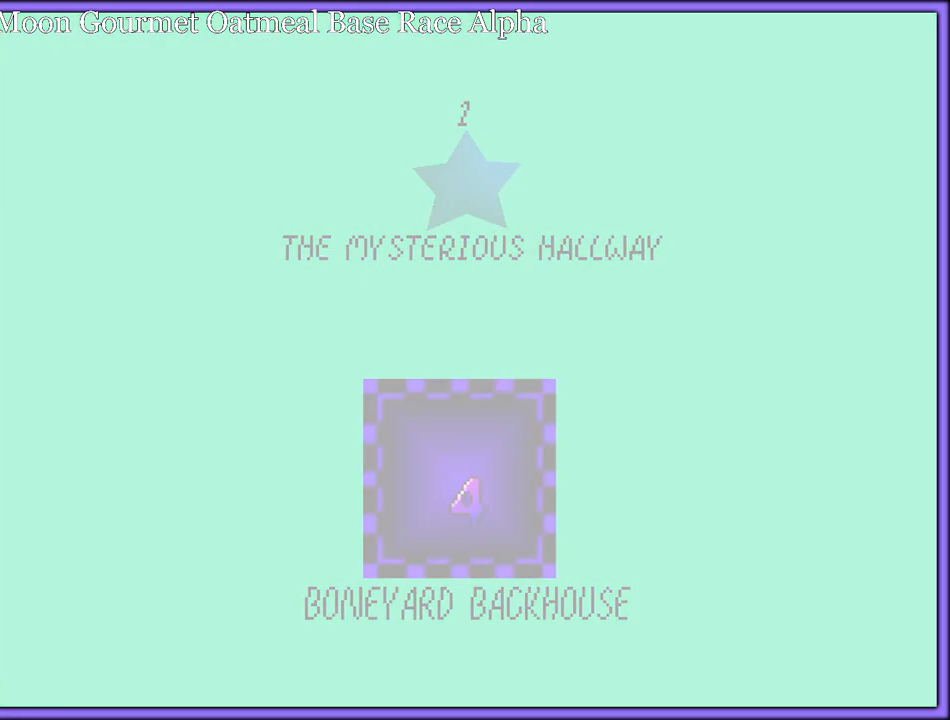
{"buttons": [], "left_stick": "center", "button_events": []}
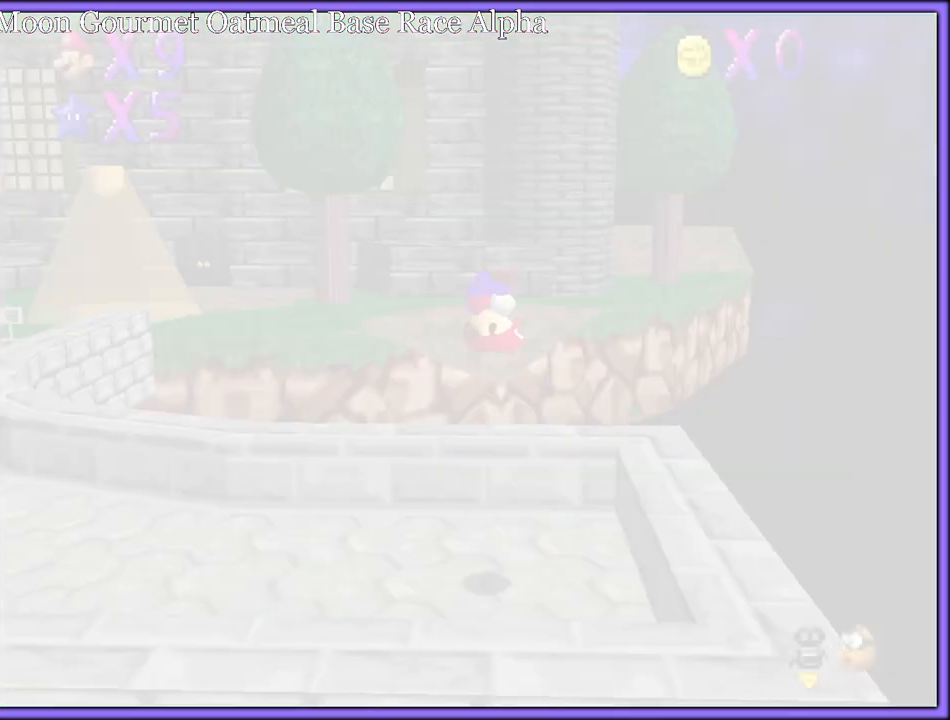
{"buttons": [], "left_stick": "center", "button_events": []}
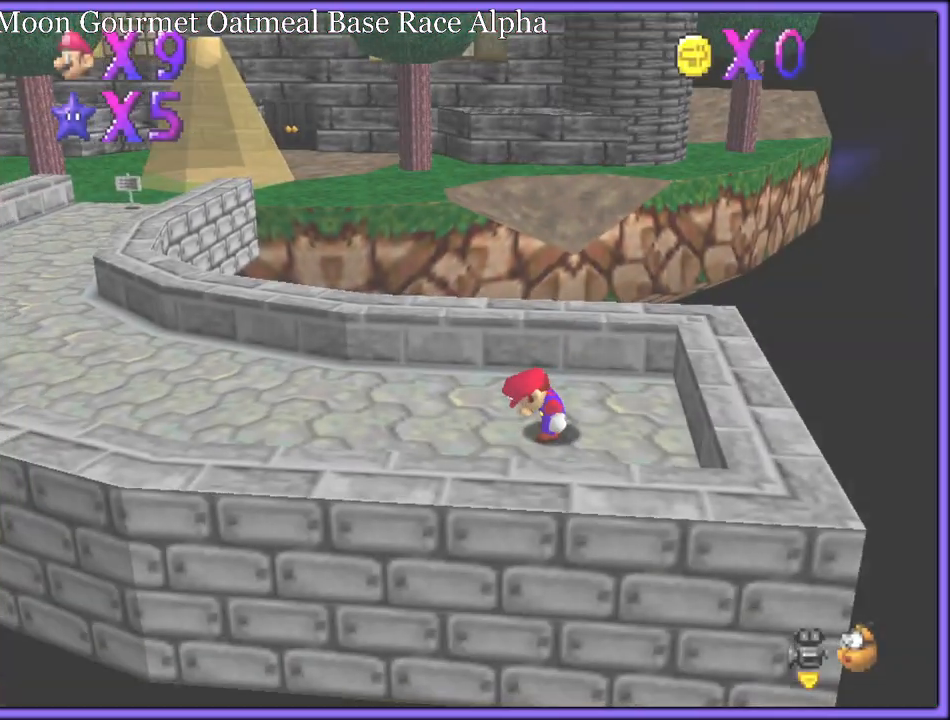
{"buttons": [], "left_stick": "center", "button_events": []}
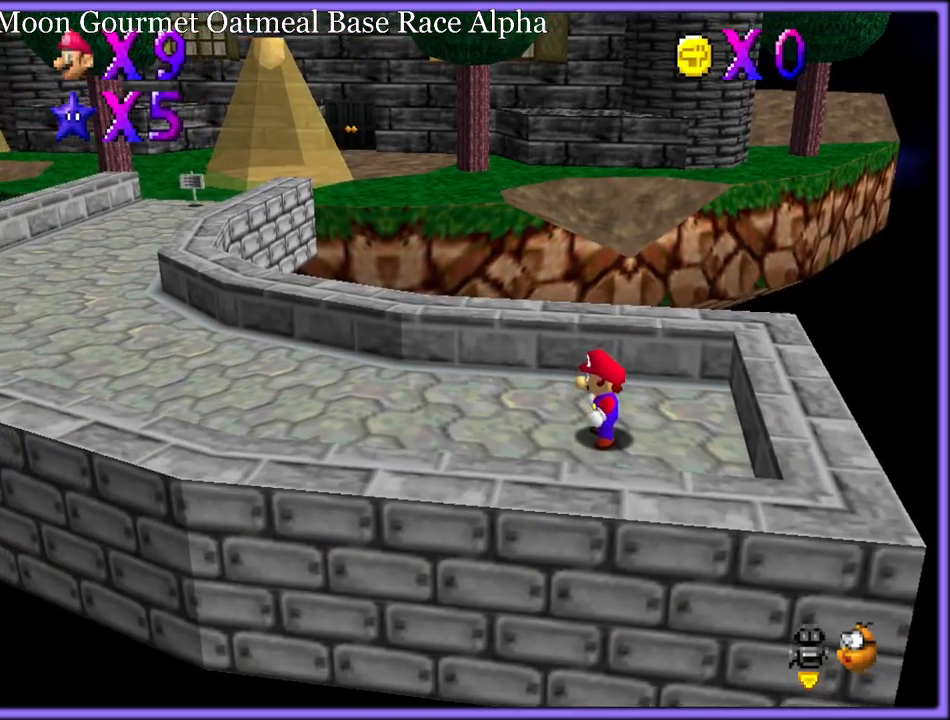
{"buttons": [], "left_stick": "center", "button_events": []}
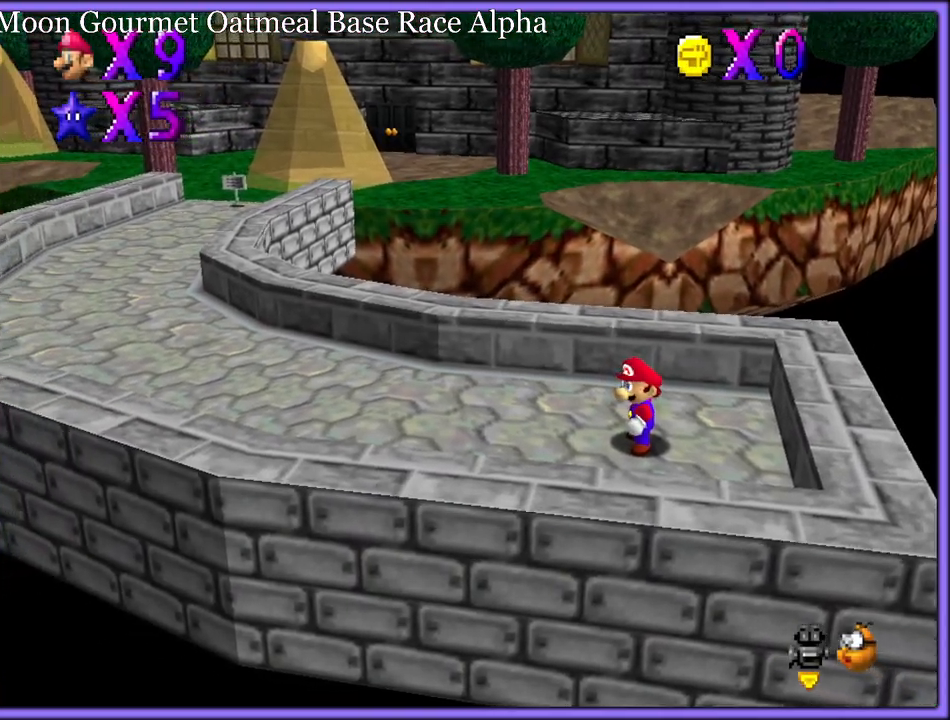
{"buttons": [], "left_stick": "left", "button_events": []}
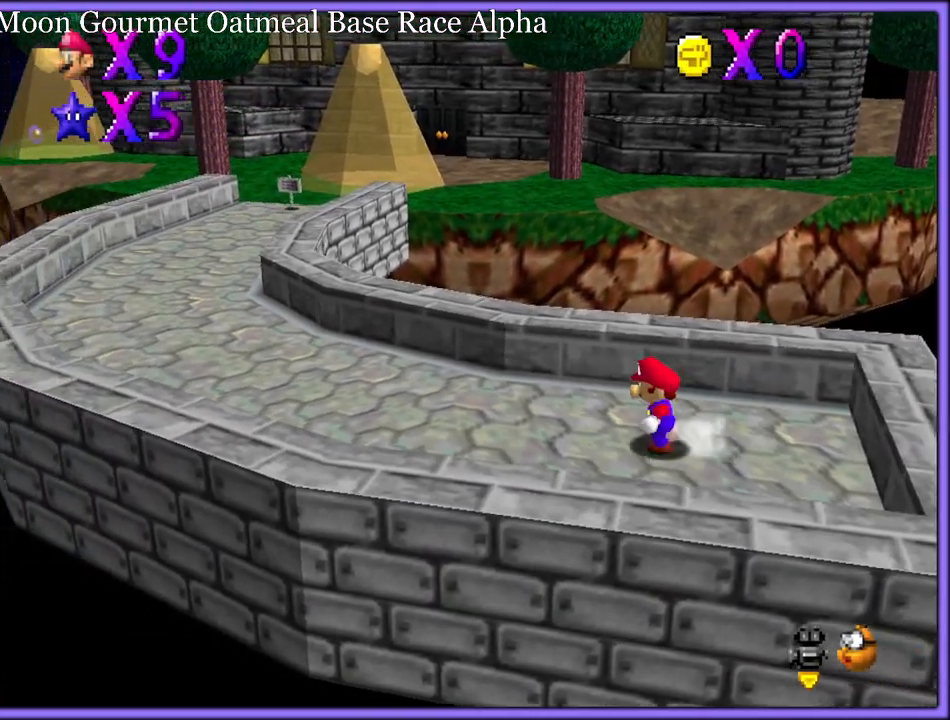
{"buttons": ["A"], "left_stick": "up-left", "button_events": [[450, "A", "down"]]}
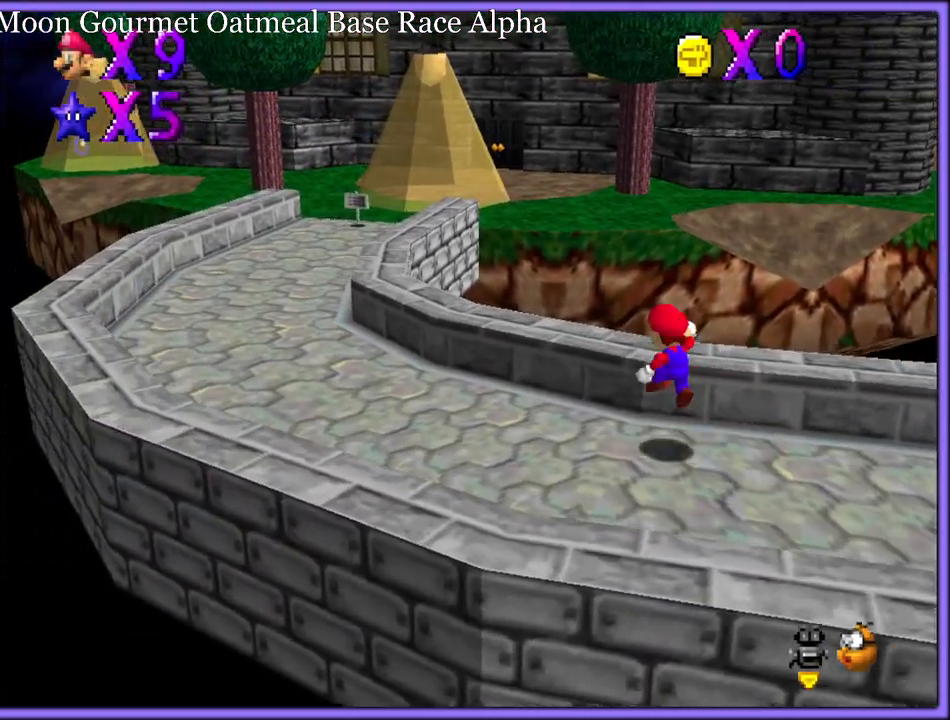
{"buttons": ["A"], "left_stick": "up-left", "button_events": [[50, "A", "up"], [350, "B", "down"], [433, "A", "down"], [433, "B", "up"]]}
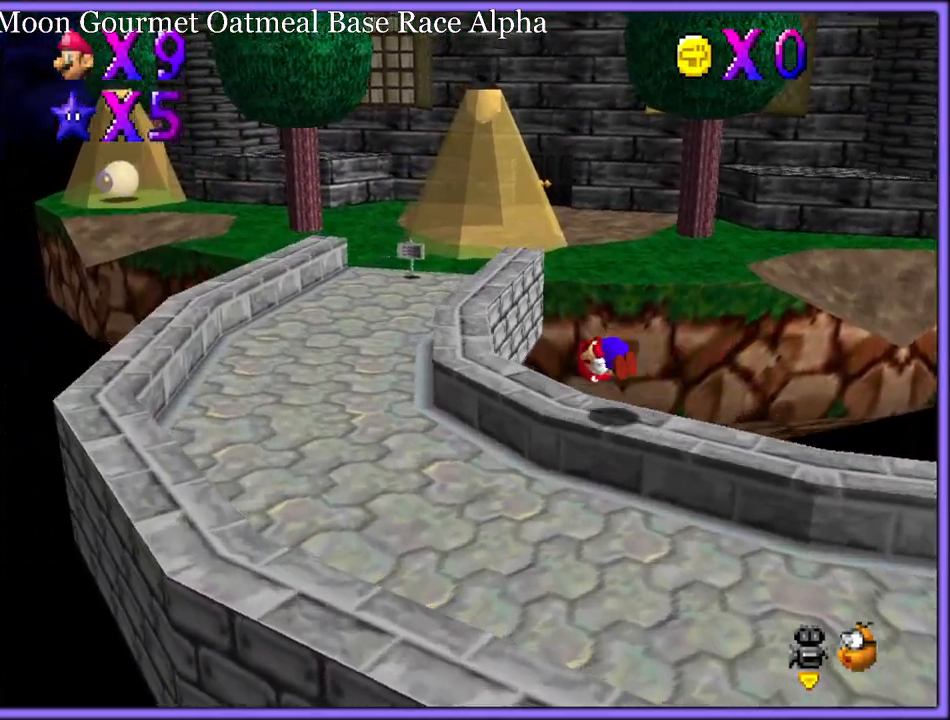
{"buttons": [], "left_stick": "up-left", "button_events": [[17, "B", "down"], [33, "A", "up"], [117, "B", "up"]]}
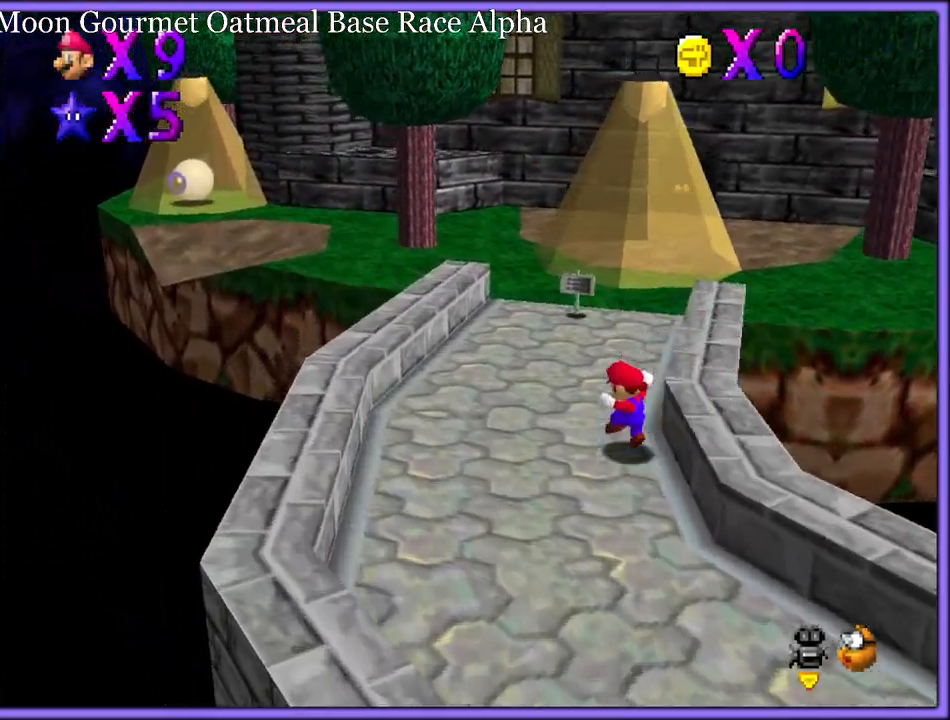
{"buttons": [], "left_stick": "up", "button_events": [[50, "C_RIGHT", "down"], [167, "C_RIGHT", "up"], [300, "B", "down"], [433, "B", "up"]]}
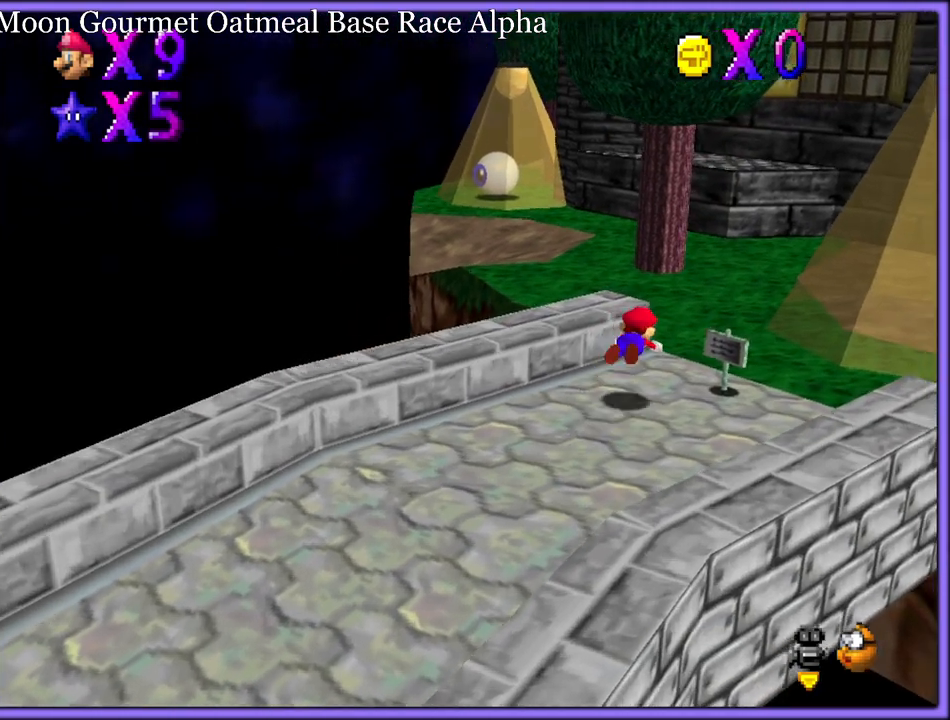
{"buttons": [], "left_stick": "up", "button_events": [[183, "A", "down"], [333, "A", "up"]]}
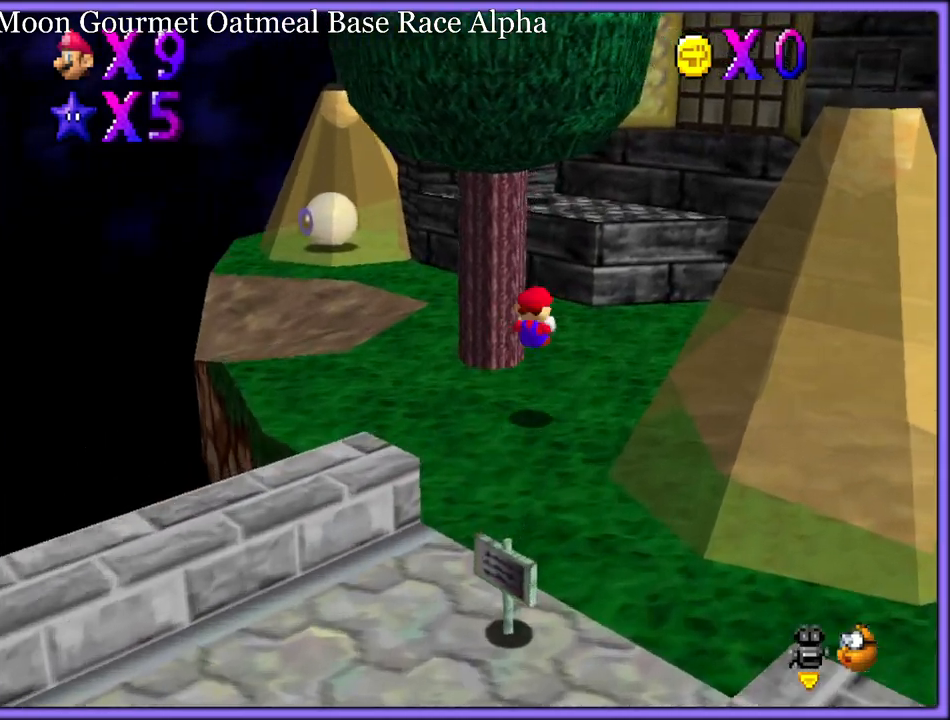
{"buttons": [], "left_stick": "up-left", "button_events": []}
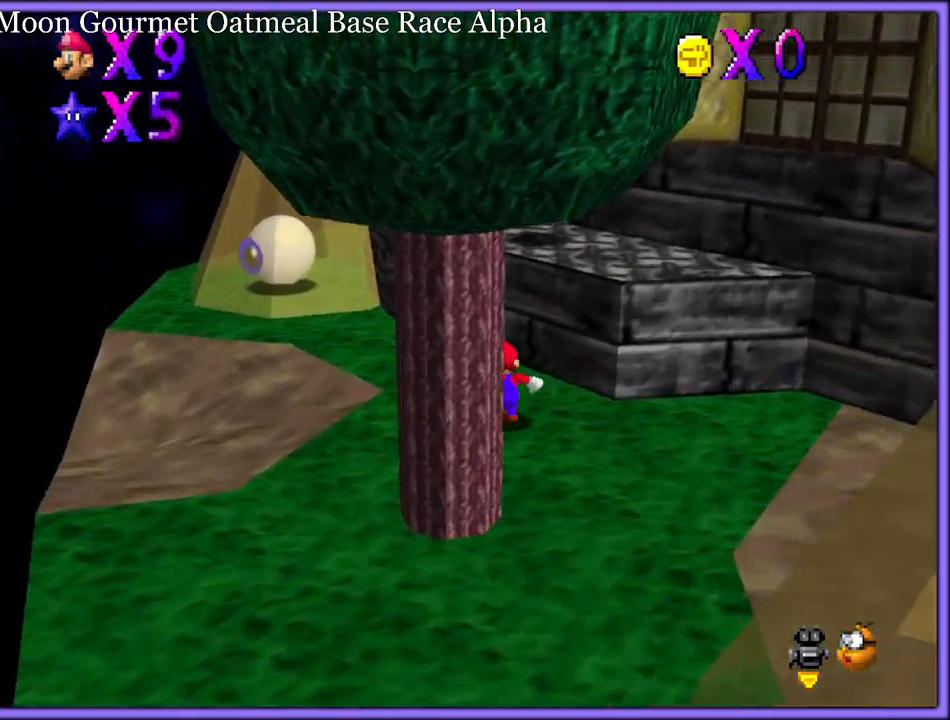
{"buttons": [], "left_stick": "up-left", "button_events": []}
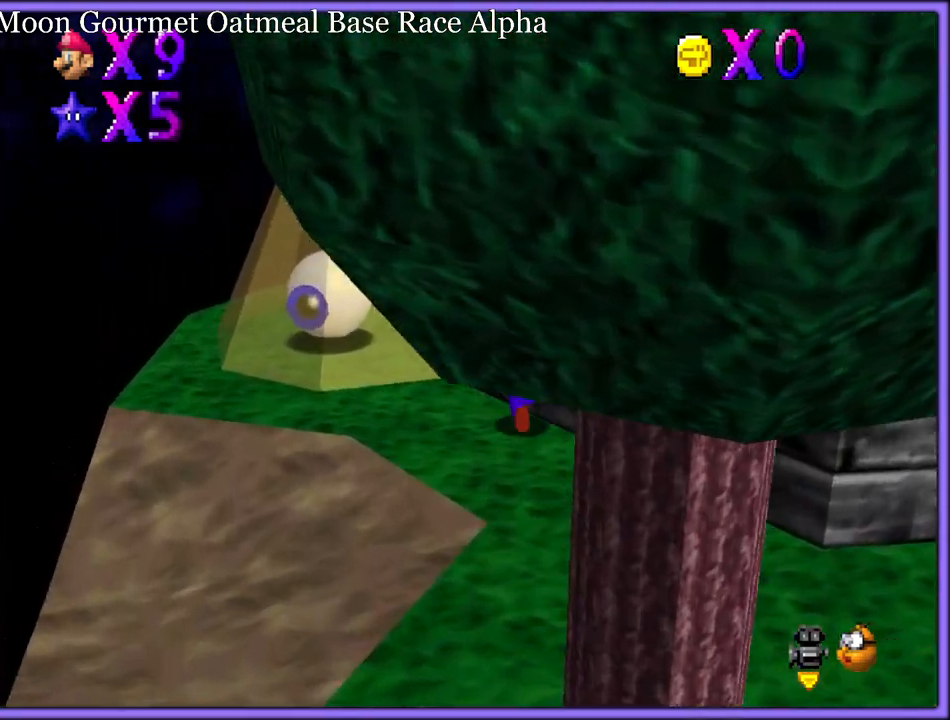
{"buttons": [], "left_stick": "center", "button_events": [[267, "START", "down"], [417, "START", "up"]]}